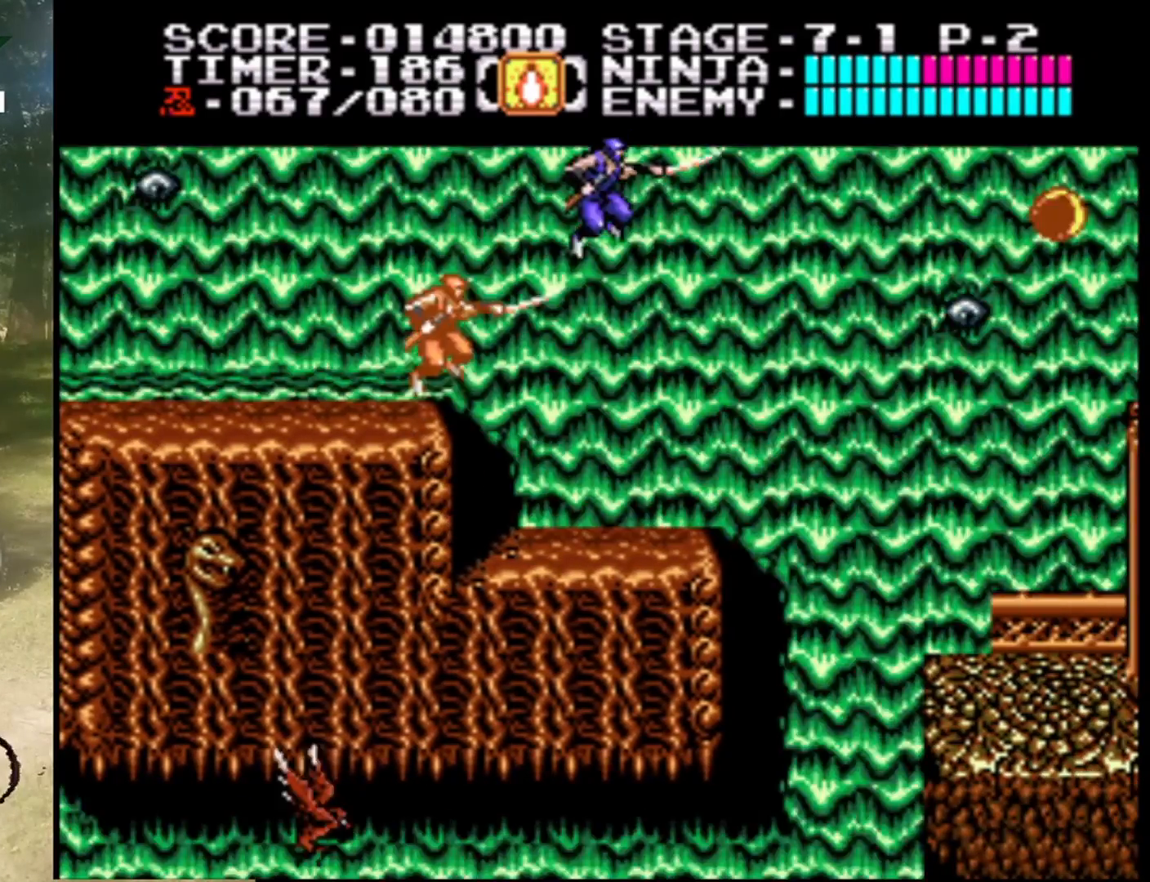
Gameplay with a controller (Nintendo layout); each line is a JSON object with the inputs held at the frame after it. "events" lists button and stick changes between this image and that frame as [ms after this image, input, new state], when the widget could be followed in between. Not read: L1 L3 R1 R3.
{"buttons": [], "events": [[133, "B", "up"]]}
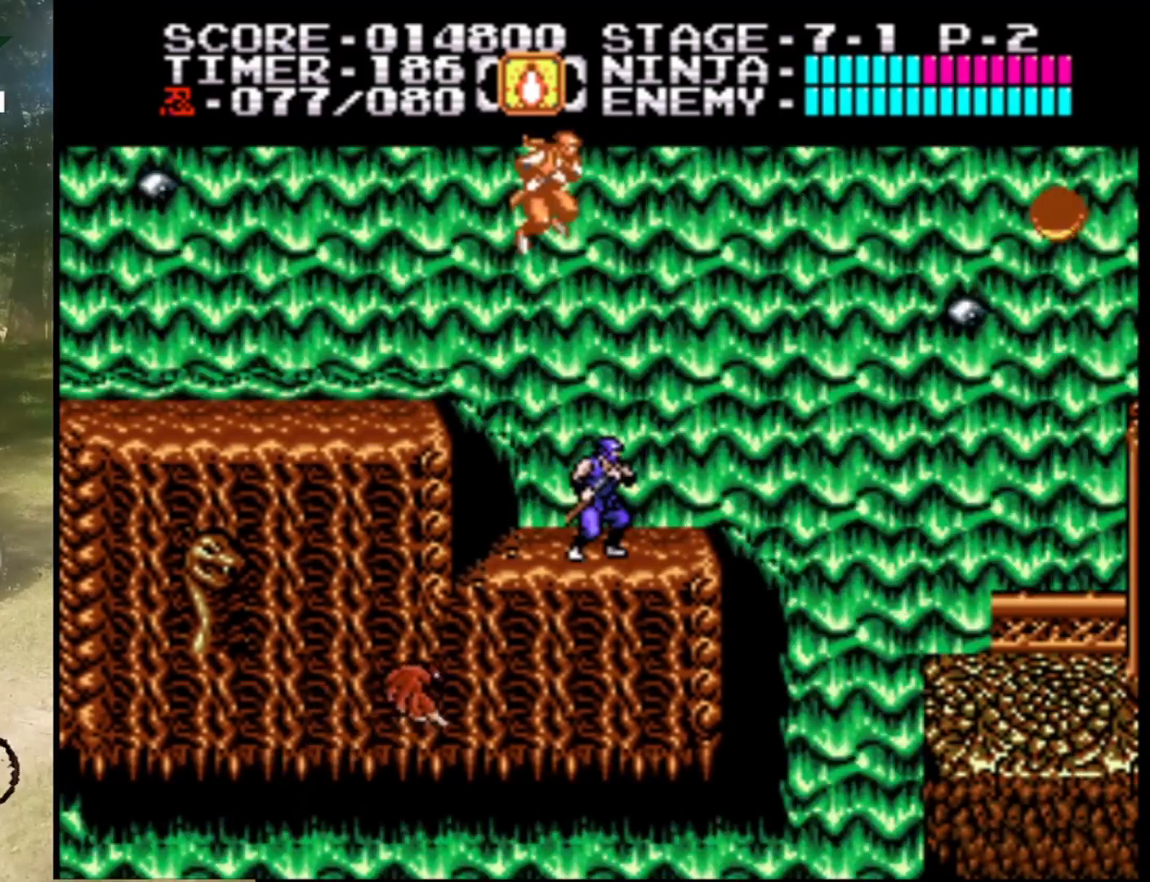
{"buttons": ["A"], "events": [[233, "A", "down"]]}
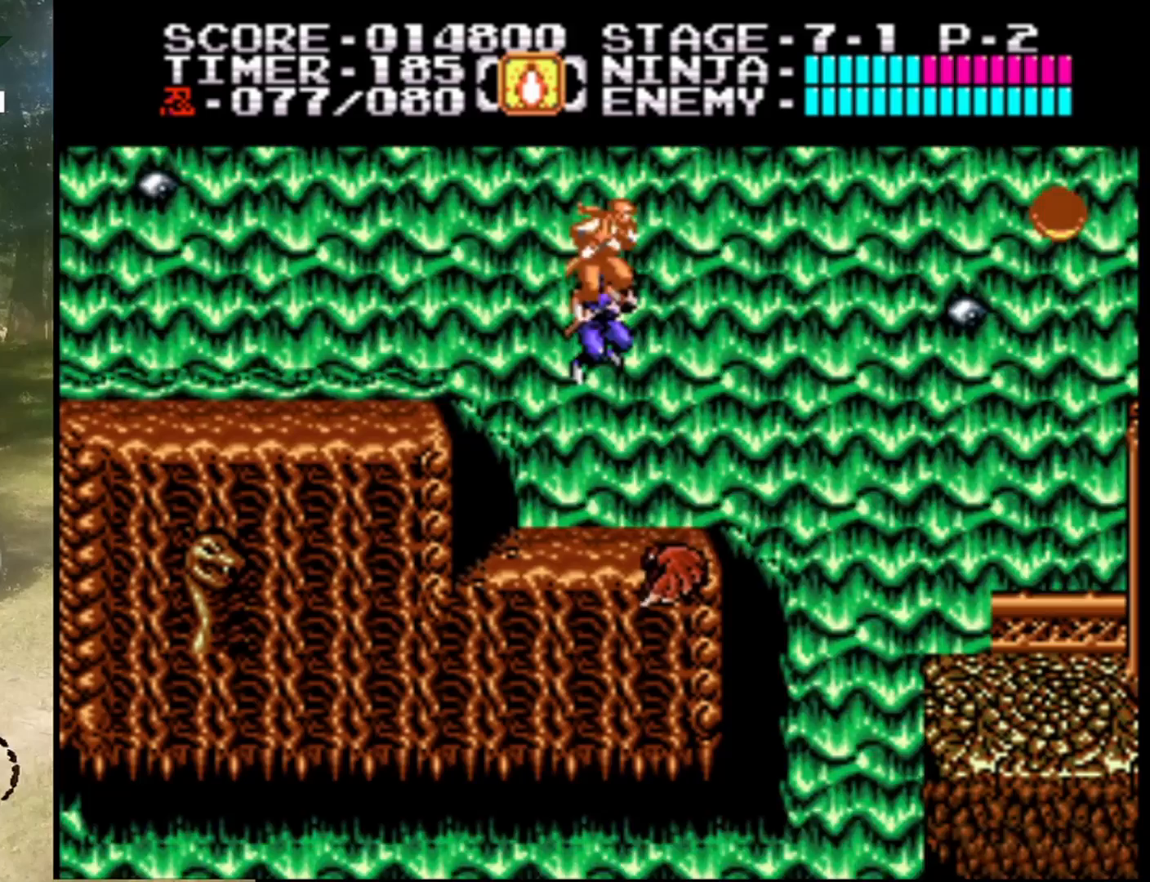
{"buttons": ["B"], "events": [[67, "A", "up"], [300, "B", "down"]]}
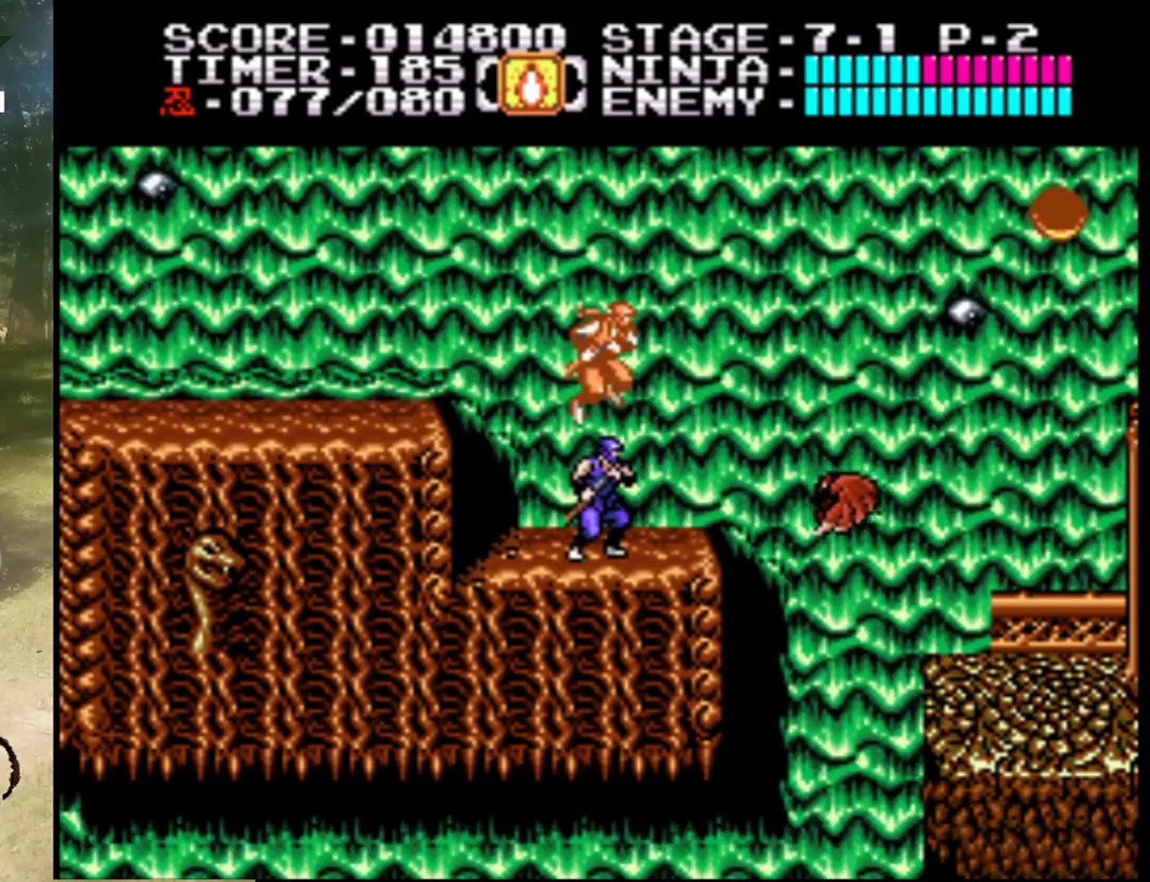
{"buttons": [], "events": [[67, "B", "up"], [367, "DPAD_RIGHT", "down"], [500, "DPAD_RIGHT", "up"]]}
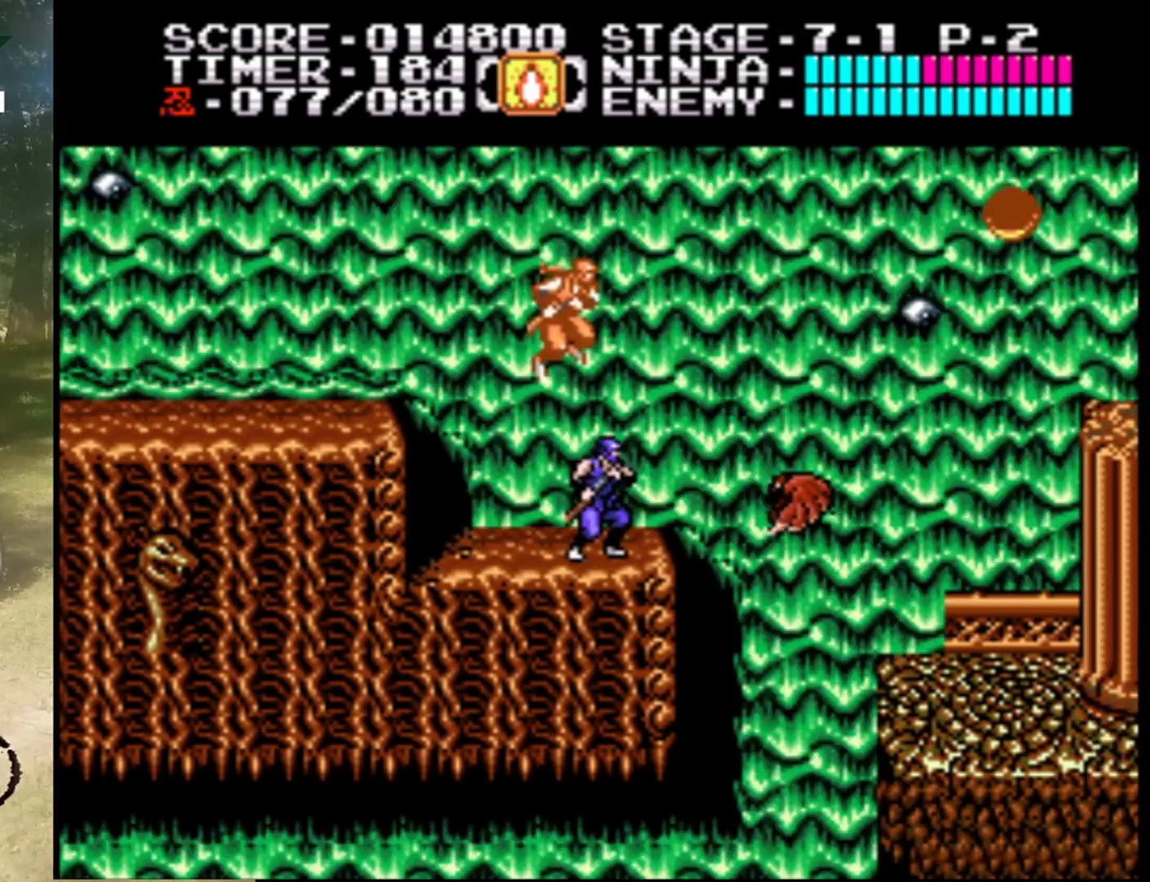
{"buttons": [], "events": [[233, "B", "down"], [467, "B", "up"]]}
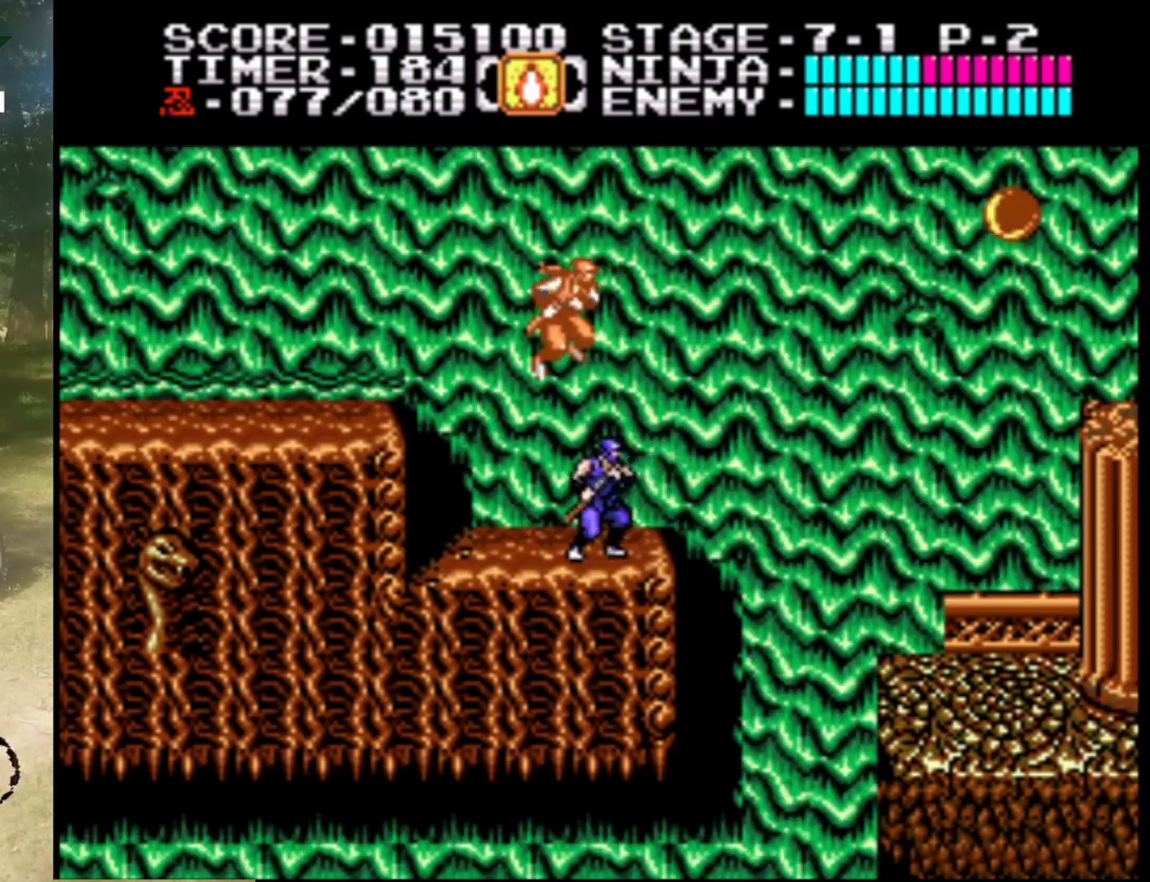
{"buttons": ["A", "DPAD_RIGHT"], "events": [[33, "DPAD_RIGHT", "down"], [100, "A", "down"]]}
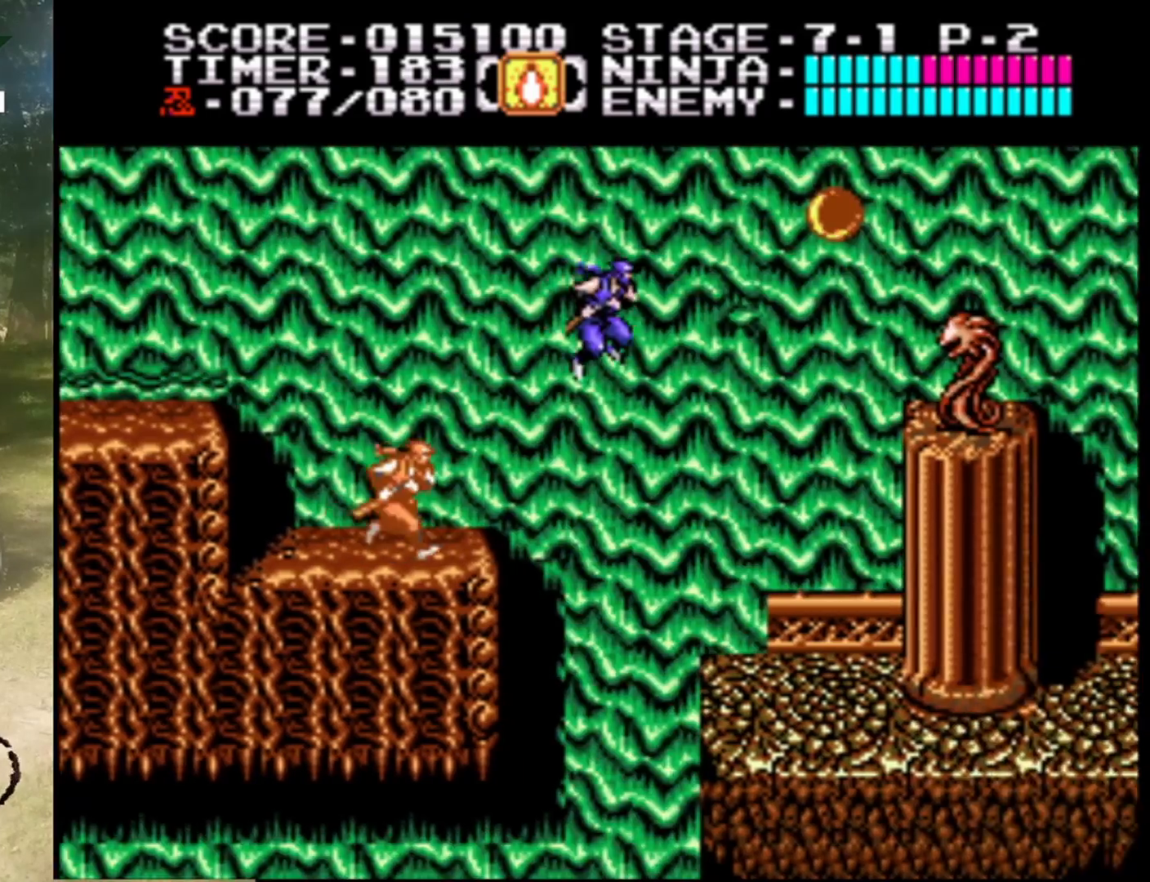
{"buttons": ["DPAD_RIGHT"], "events": [[67, "A", "up"]]}
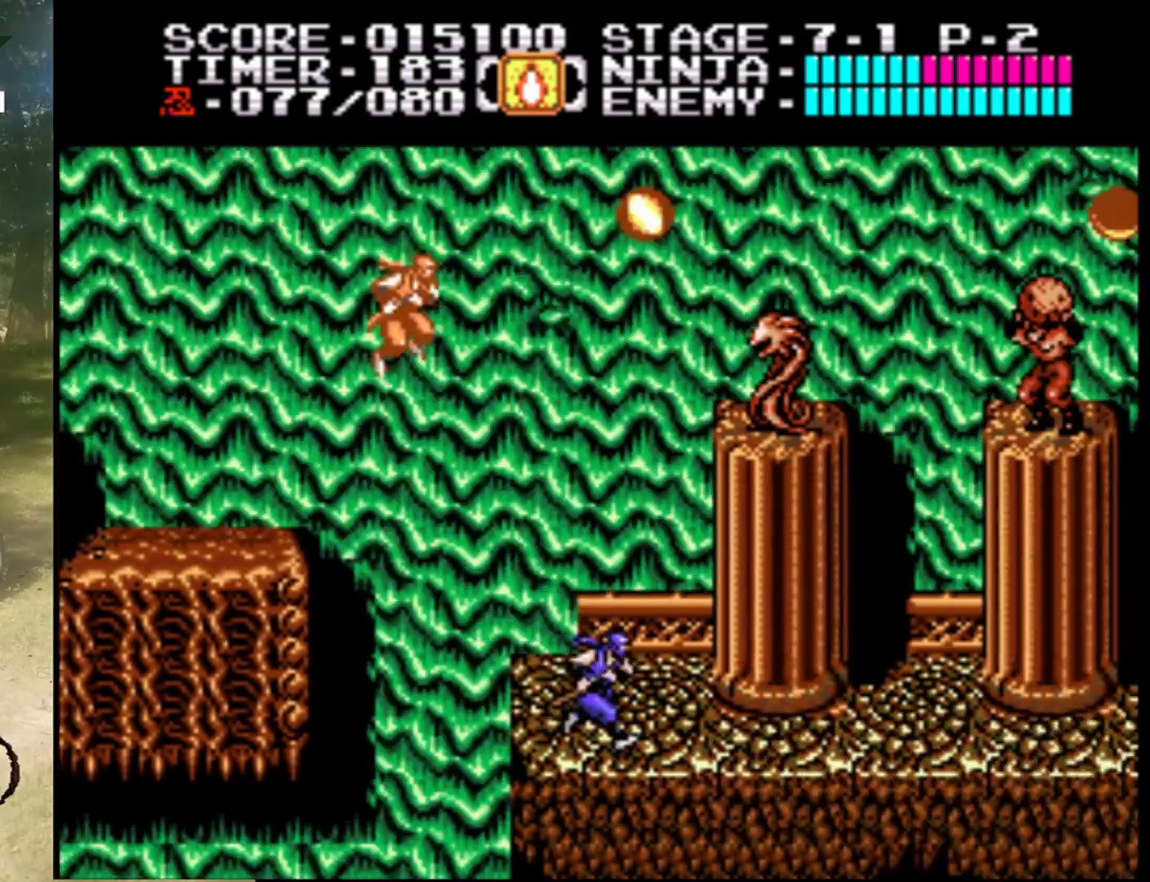
{"buttons": ["DPAD_UP"], "events": [[67, "A", "down"], [200, "DPAD_UP", "down"], [300, "A", "up"], [300, "DPAD_RIGHT", "up"]]}
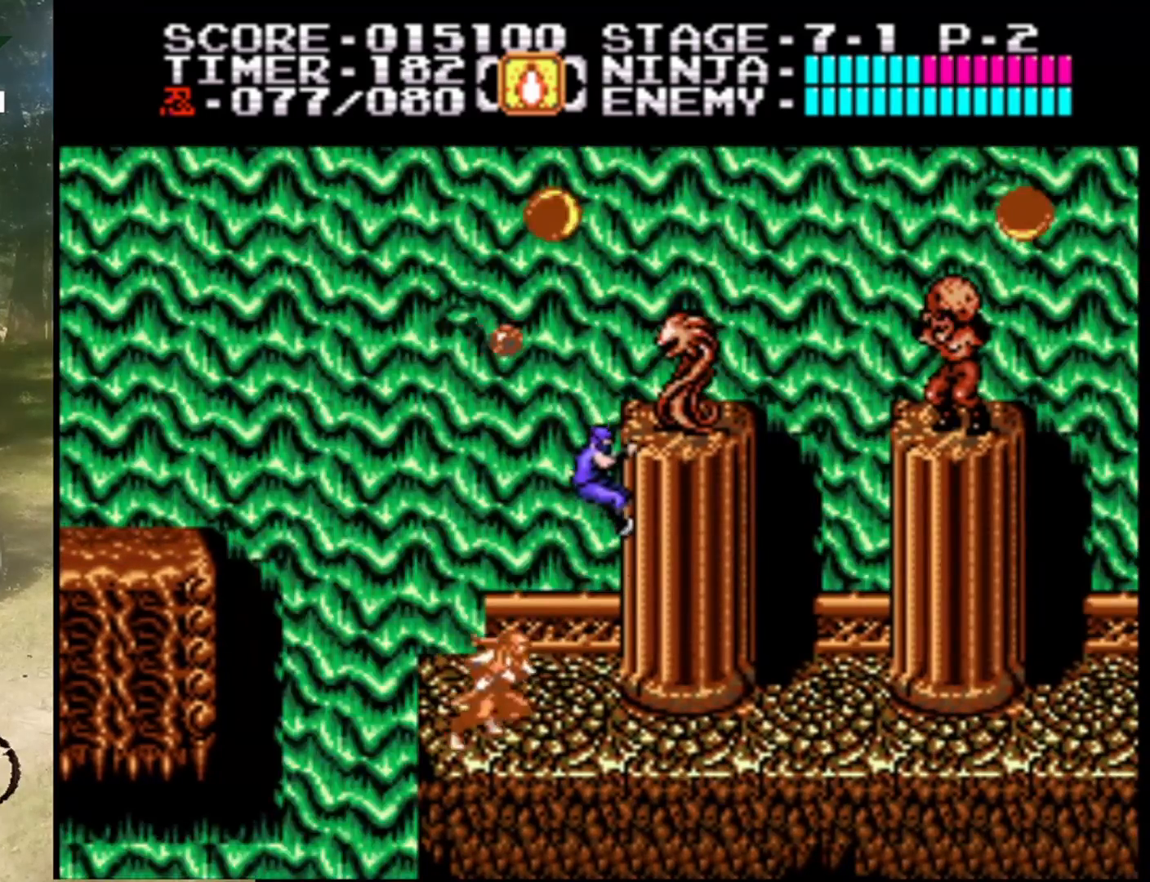
{"buttons": [], "events": [[200, "B", "down"], [367, "DPAD_UP", "up"], [400, "B", "up"]]}
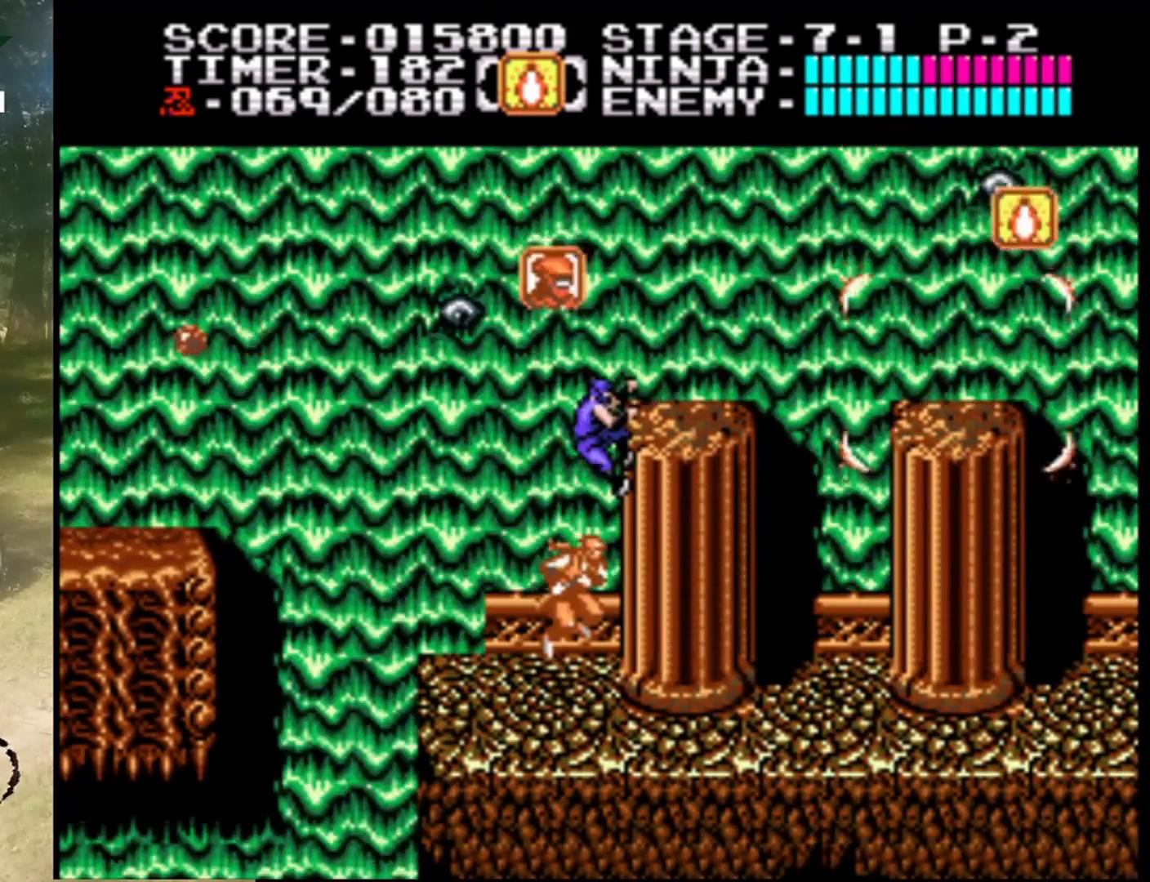
{"buttons": ["DPAD_UP"], "events": [[267, "DPAD_UP", "down"]]}
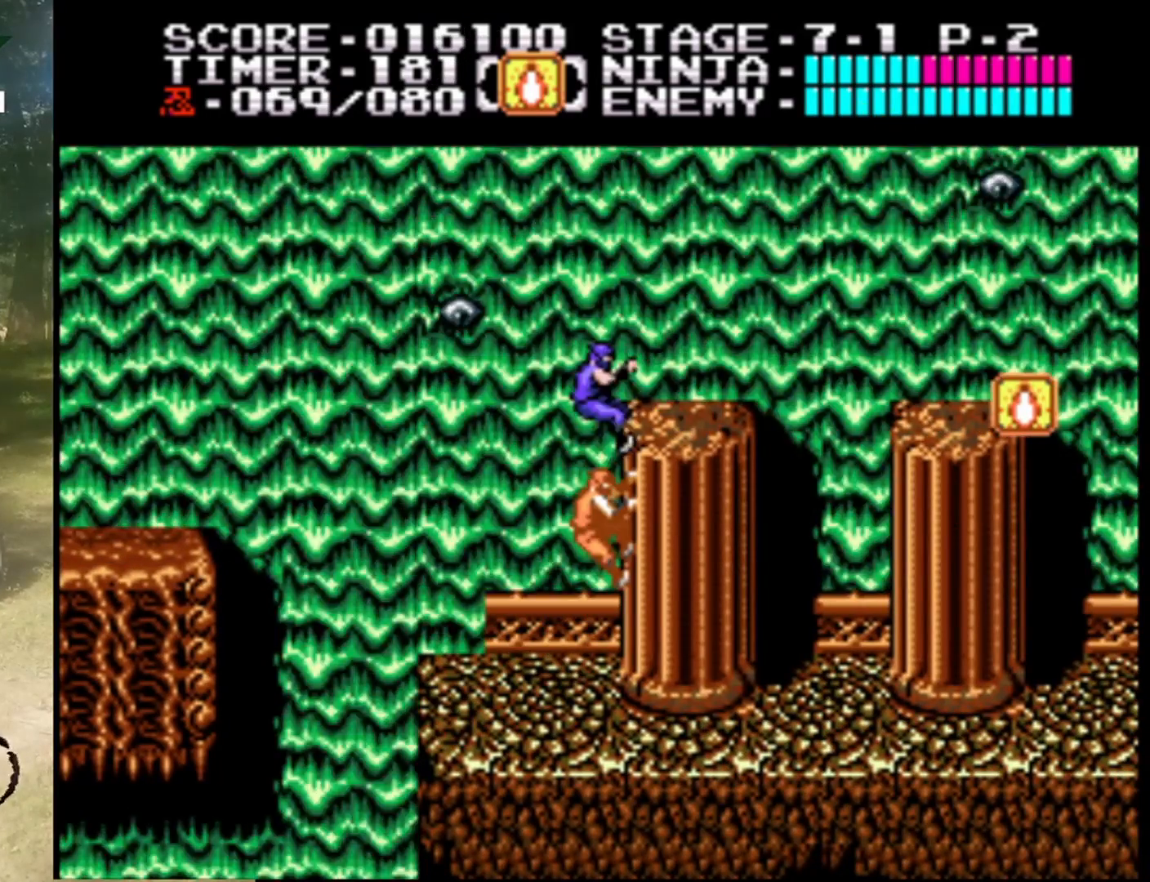
{"buttons": [], "events": [[67, "DPAD_UP", "up"], [233, "A", "down"], [233, "DPAD_RIGHT", "down"], [500, "A", "up"], [500, "DPAD_RIGHT", "up"]]}
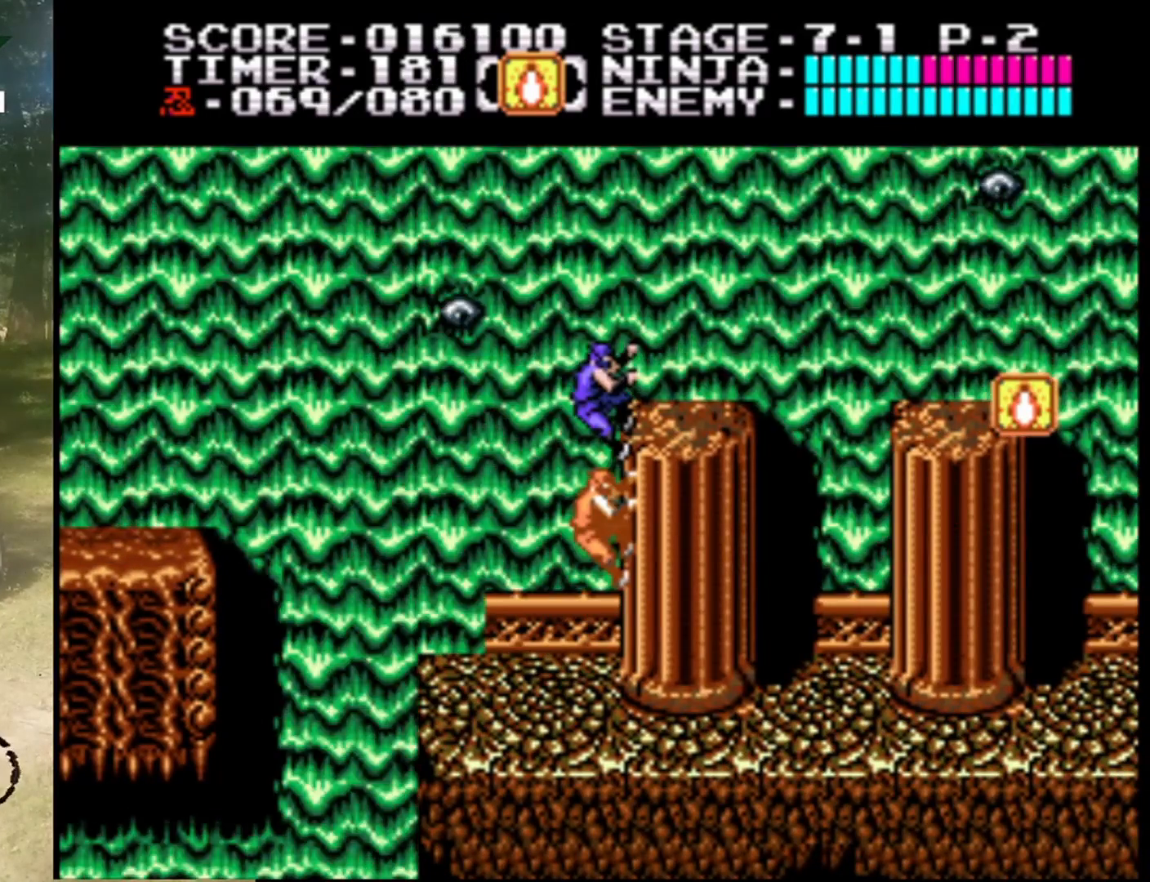
{"buttons": ["A", "DPAD_UP", "DPAD_RIGHT"], "events": [[100, "DPAD_LEFT", "down"], [167, "A", "down"], [200, "DPAD_UP", "down"], [267, "DPAD_LEFT", "up"], [267, "DPAD_RIGHT", "down"]]}
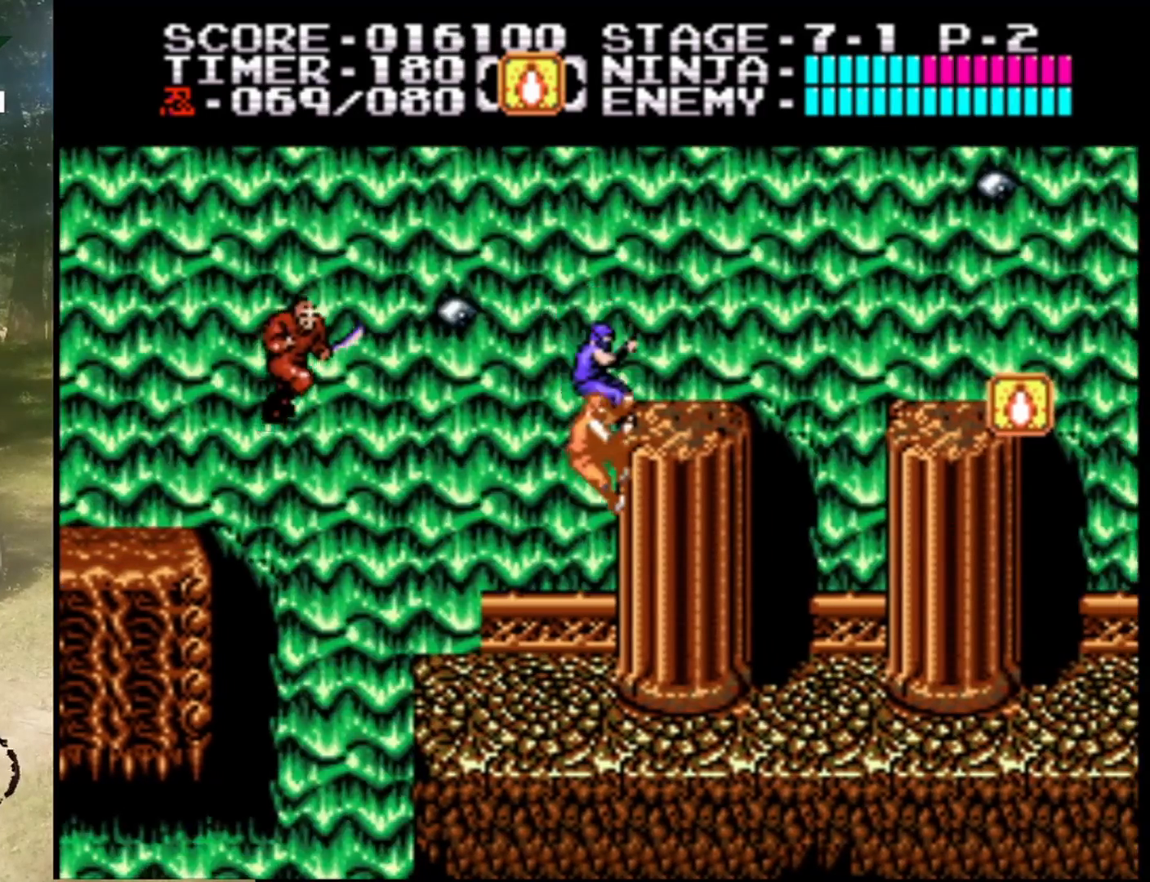
{"buttons": ["A", "DPAD_UP", "DPAD_RIGHT"], "events": [[133, "A", "up"], [300, "A", "down"]]}
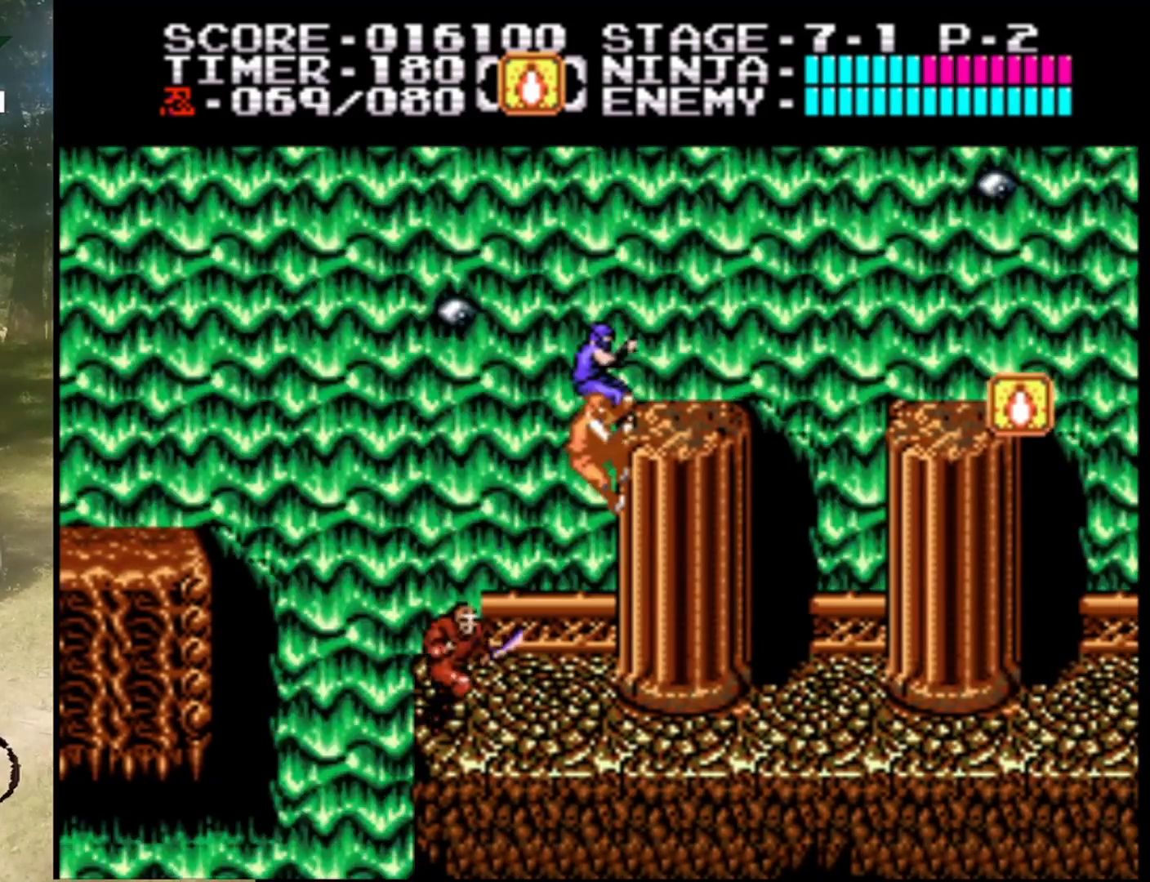
{"buttons": ["A", "DPAD_LEFT"], "events": [[133, "A", "up"], [133, "DPAD_RIGHT", "up"], [133, "DPAD_UP", "up"], [200, "DPAD_LEFT", "down"], [233, "A", "down"]]}
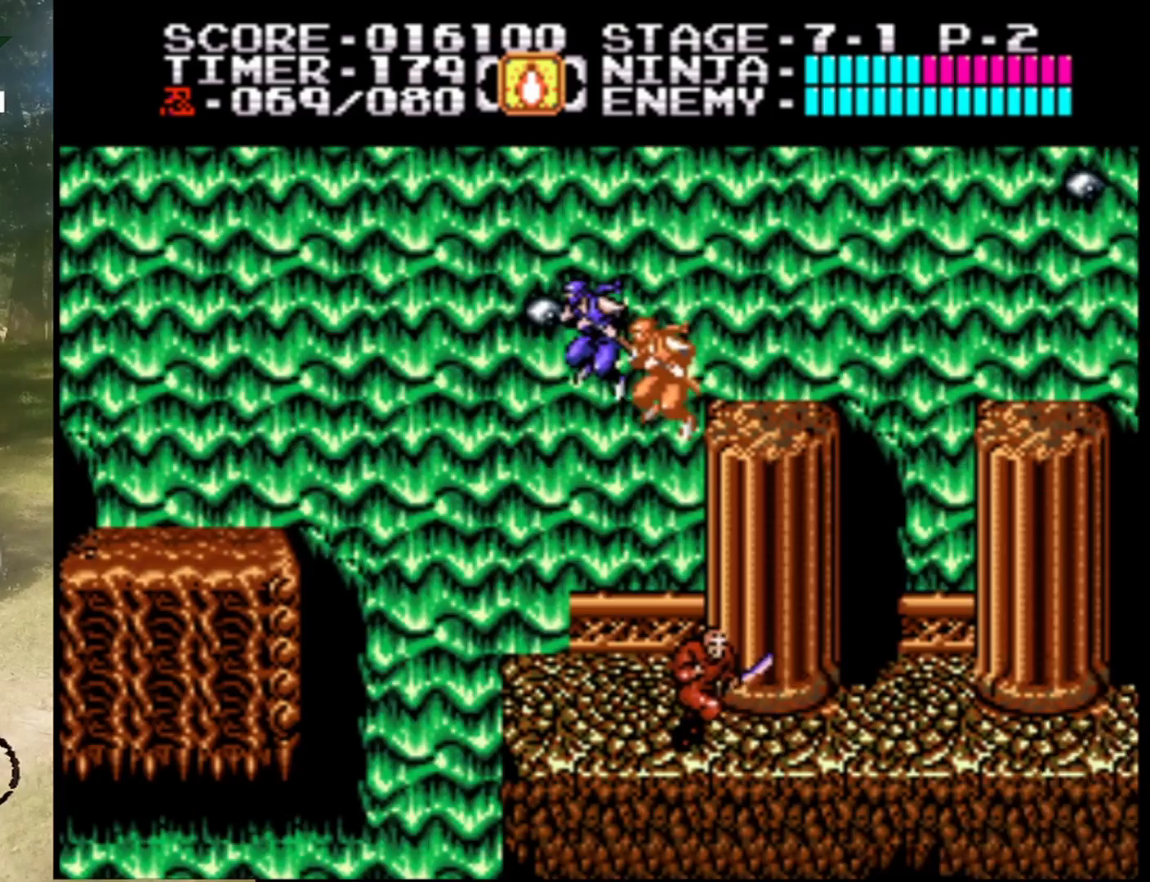
{"buttons": ["DPAD_RIGHT"], "events": [[33, "DPAD_LEFT", "up"], [100, "A", "up"], [133, "DPAD_RIGHT", "down"], [300, "DPAD_RIGHT", "up"], [367, "DPAD_RIGHT", "down"]]}
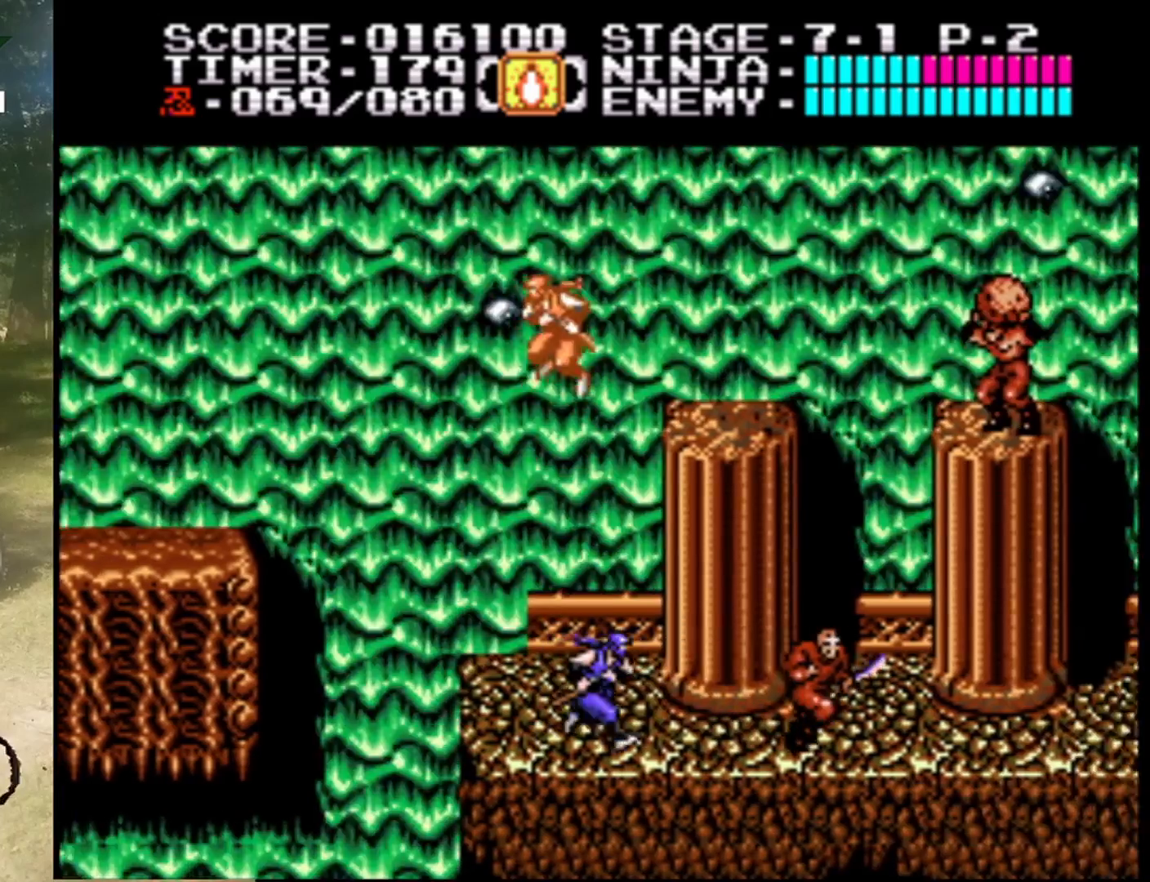
{"buttons": ["B", "DPAD_RIGHT"], "events": [[333, "B", "down"]]}
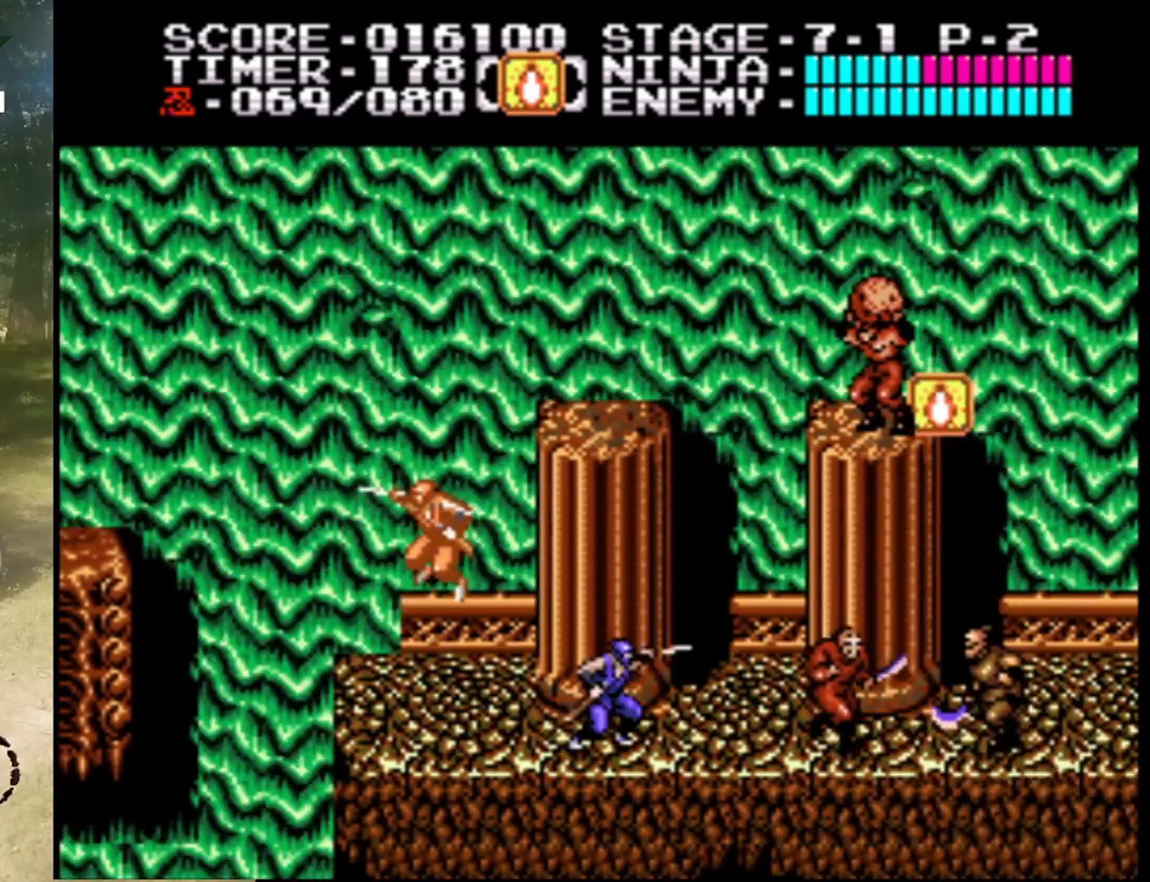
{"buttons": ["DPAD_RIGHT"], "events": [[67, "B", "up"]]}
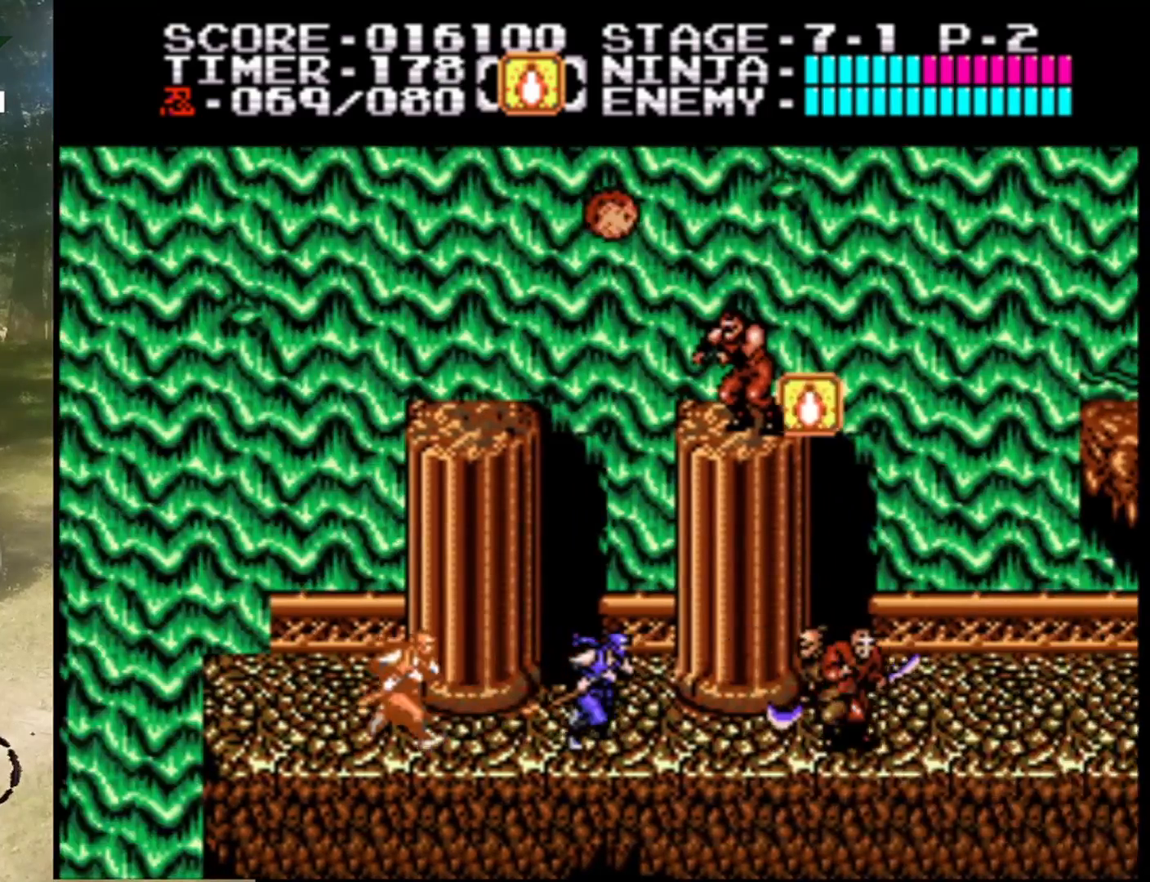
{"buttons": ["DPAD_RIGHT"], "events": [[200, "B", "down"], [433, "B", "up"]]}
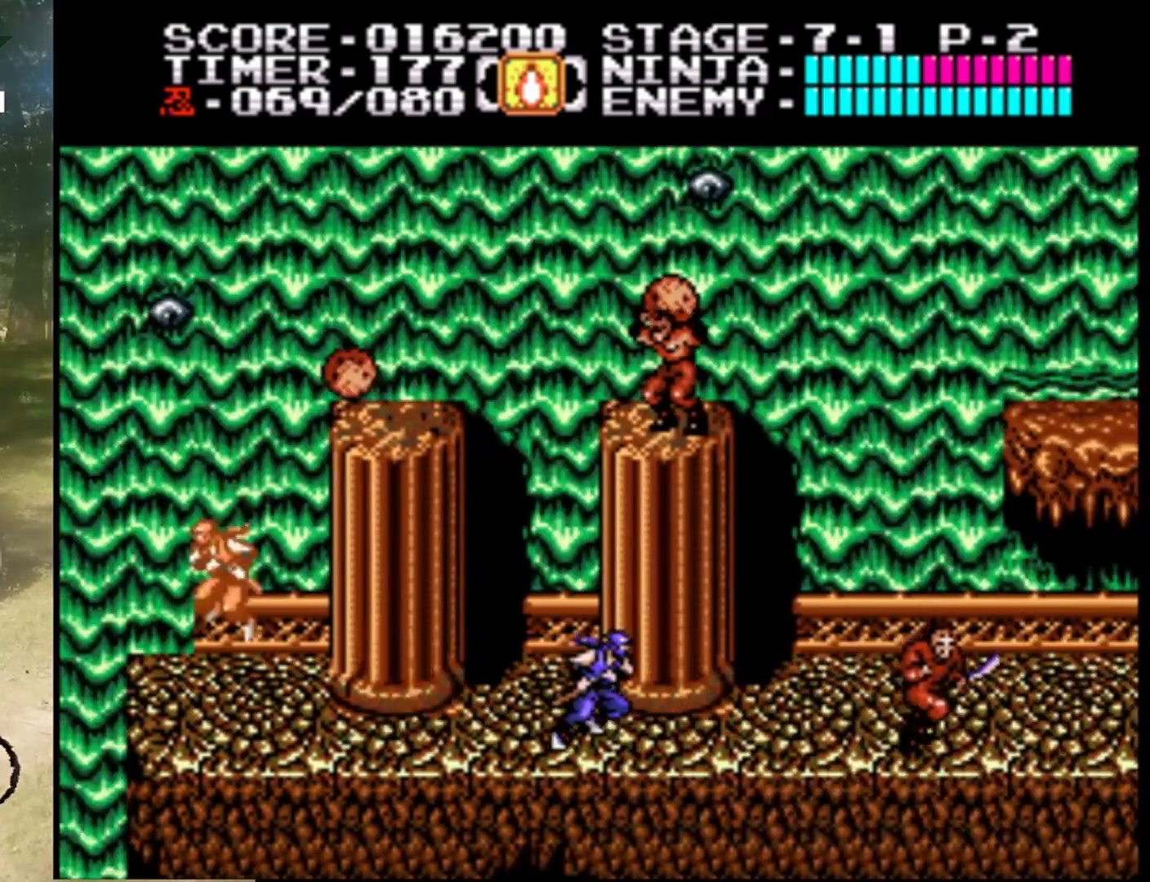
{"buttons": ["DPAD_RIGHT"], "events": []}
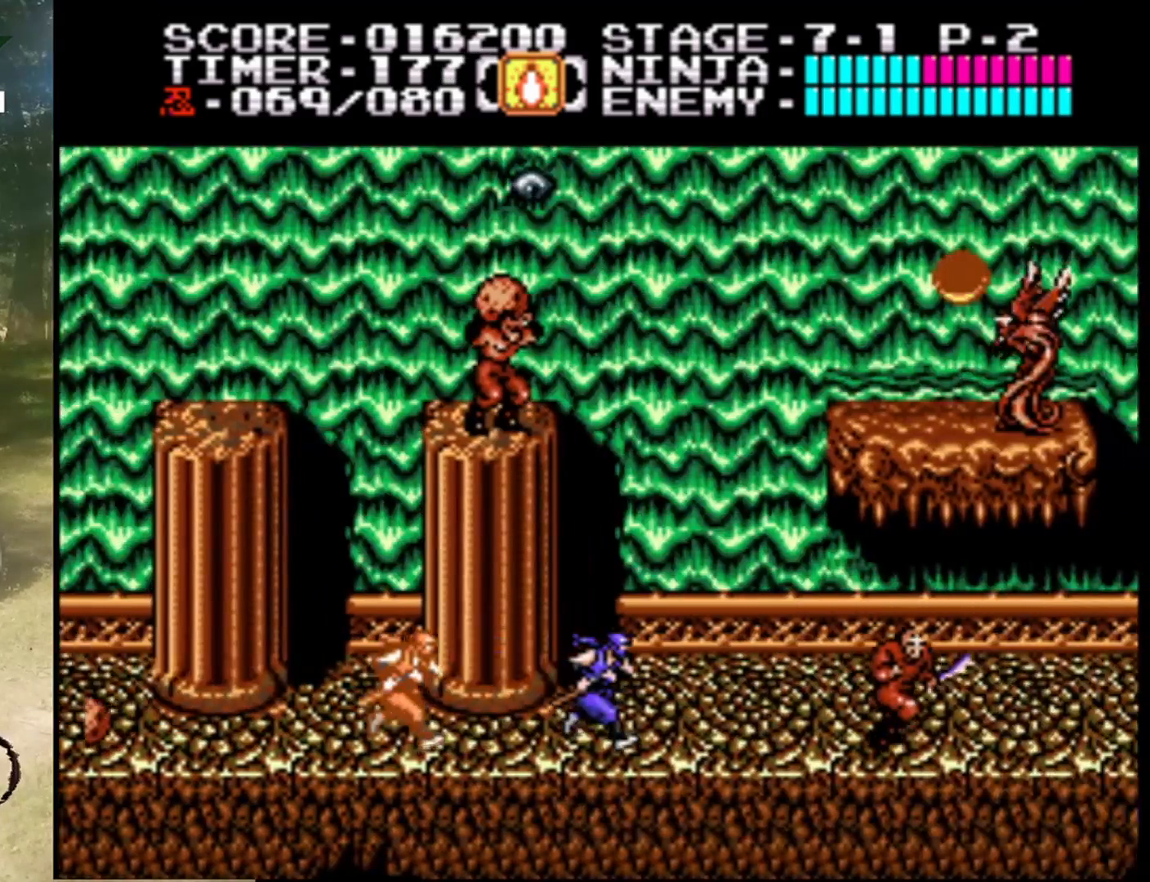
{"buttons": ["DPAD_RIGHT"], "events": []}
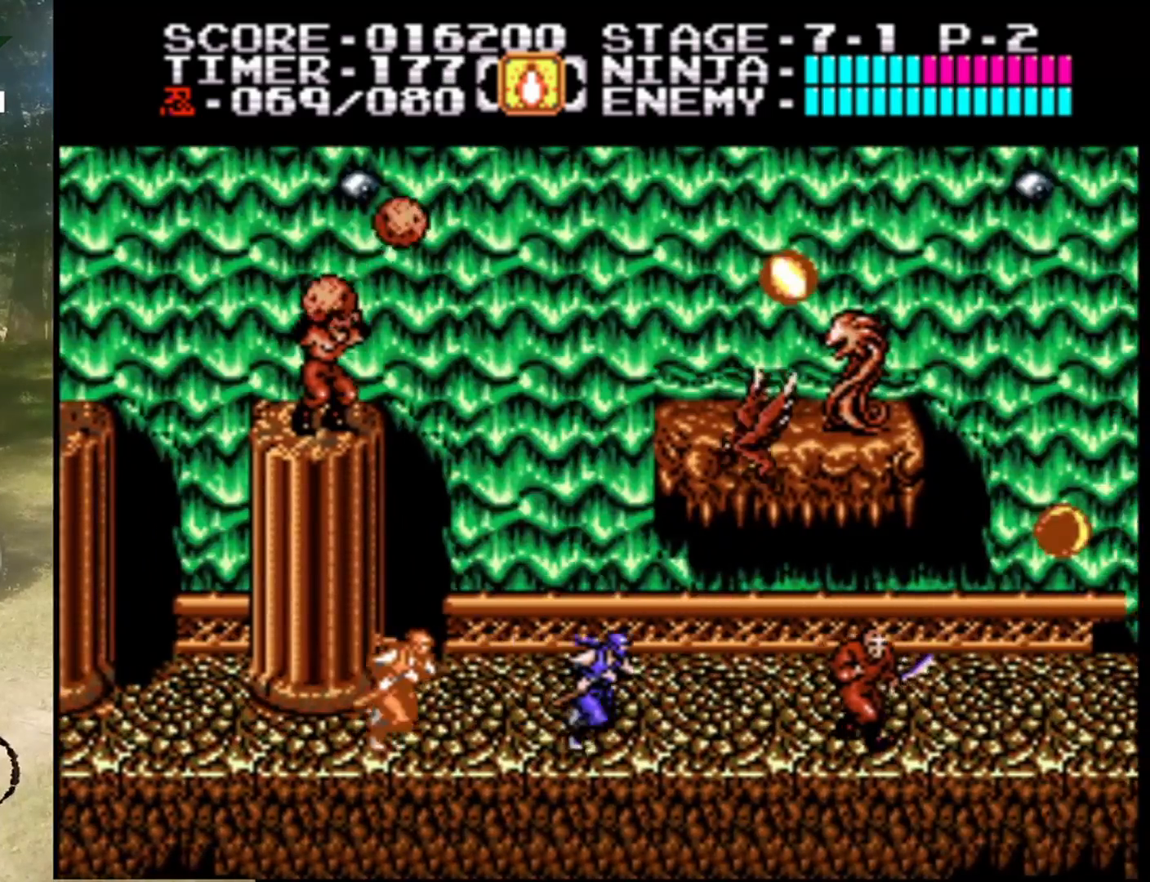
{"buttons": ["DPAD_RIGHT"], "events": []}
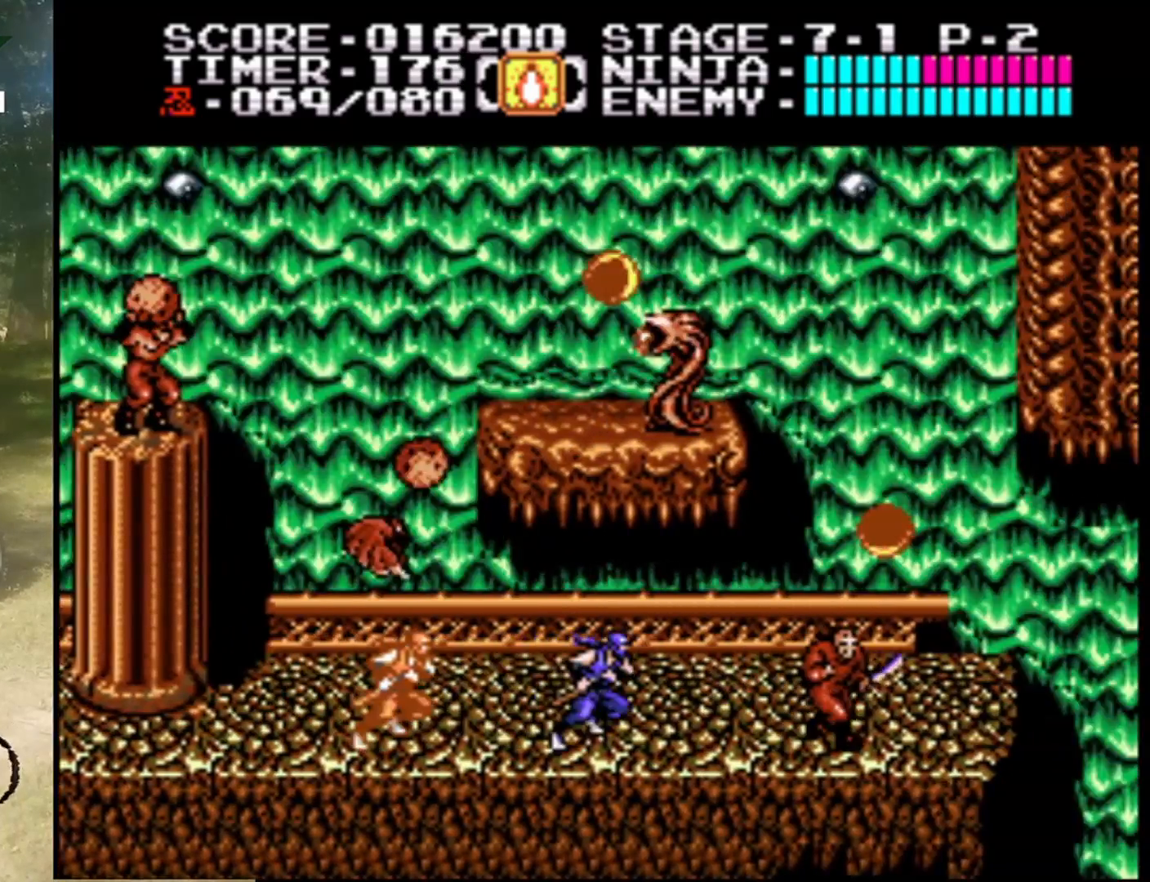
{"buttons": ["DPAD_RIGHT"], "events": []}
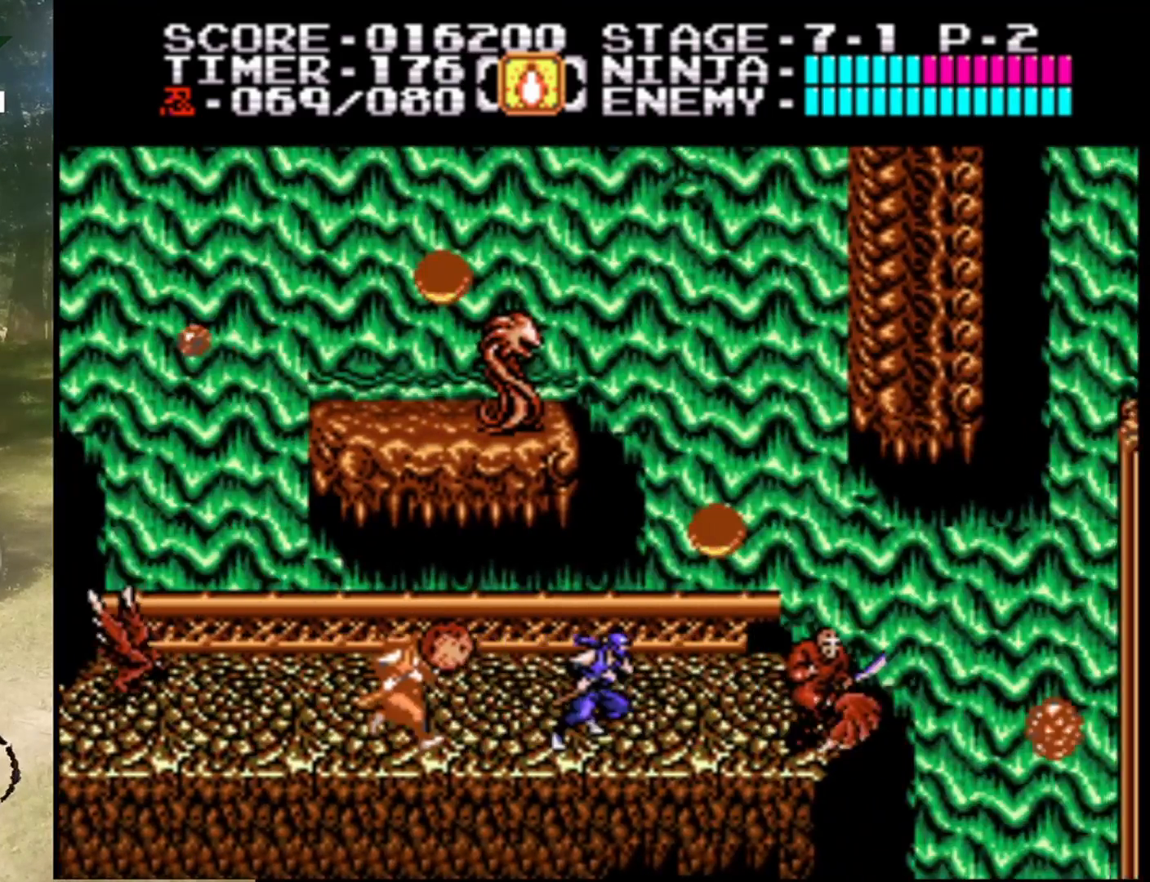
{"buttons": [], "events": [[233, "B", "down"], [333, "DPAD_RIGHT", "up"], [500, "B", "up"]]}
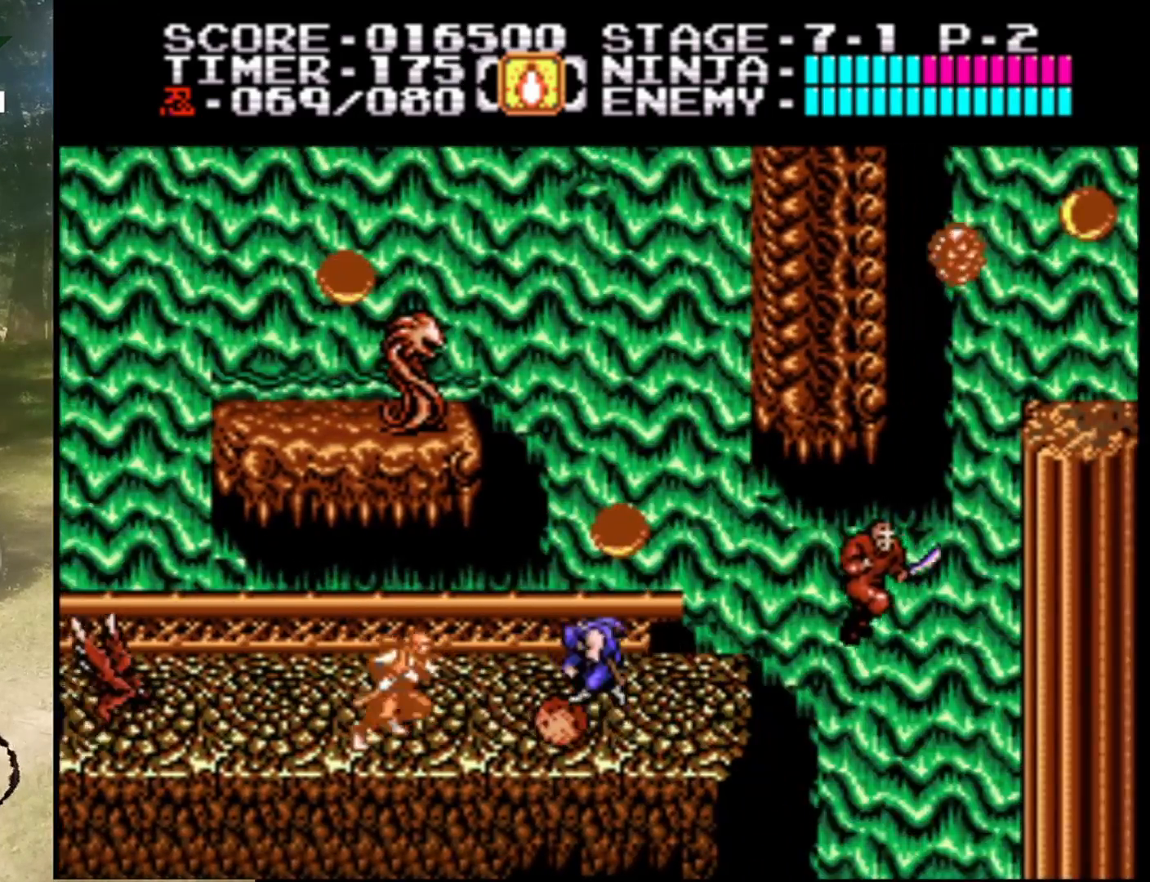
{"buttons": ["DPAD_LEFT"], "events": [[133, "DPAD_LEFT", "down"], [233, "DPAD_LEFT", "up"], [467, "DPAD_LEFT", "down"]]}
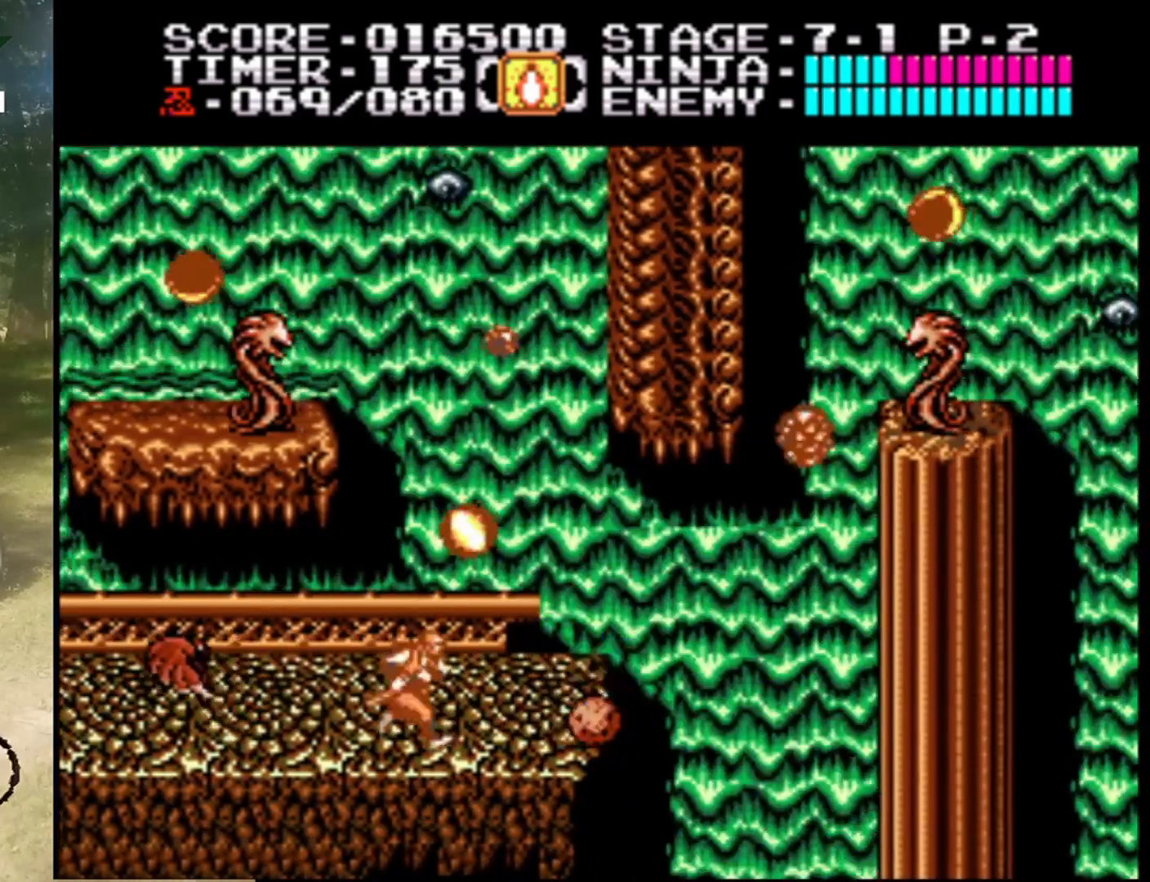
{"buttons": ["B", "DPAD_LEFT"], "events": [[467, "B", "down"]]}
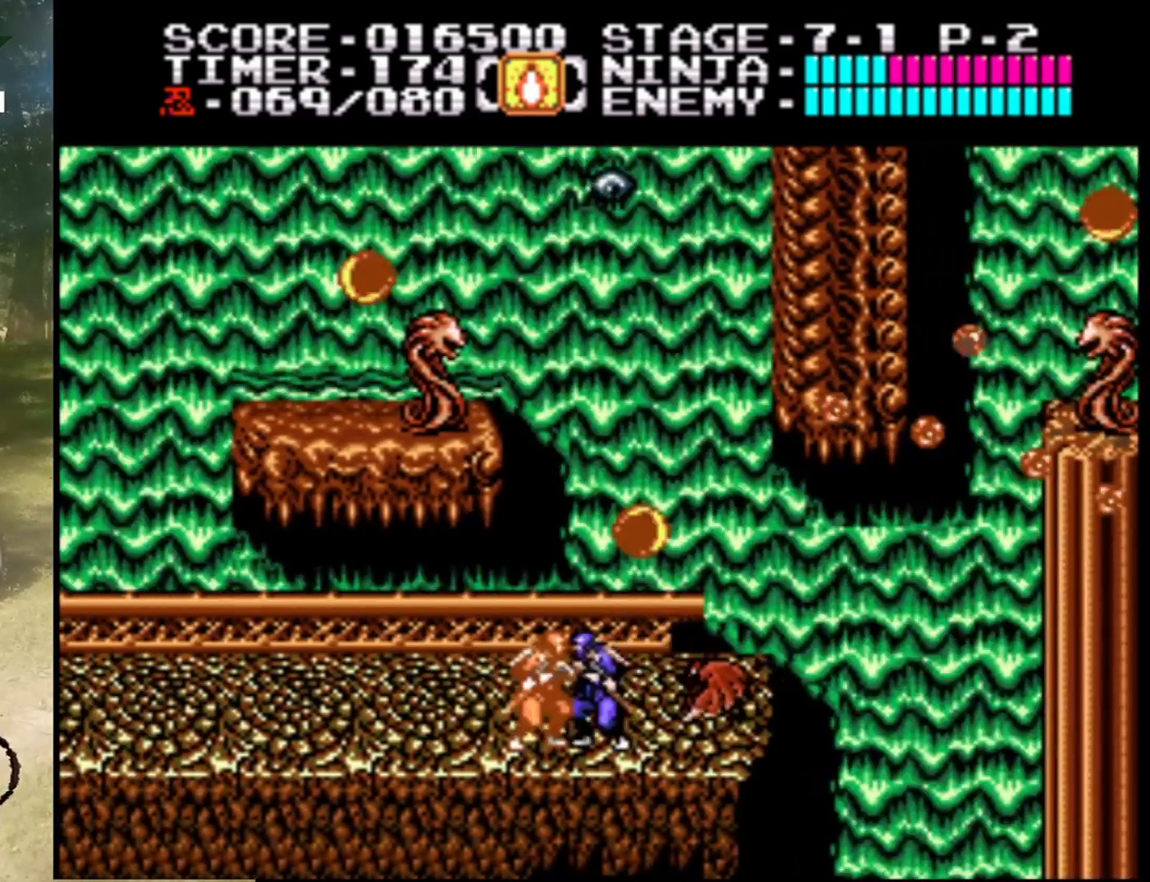
{"buttons": [], "events": [[33, "DPAD_LEFT", "up"], [167, "B", "up"], [367, "DPAD_RIGHT", "down"], [500, "DPAD_RIGHT", "up"]]}
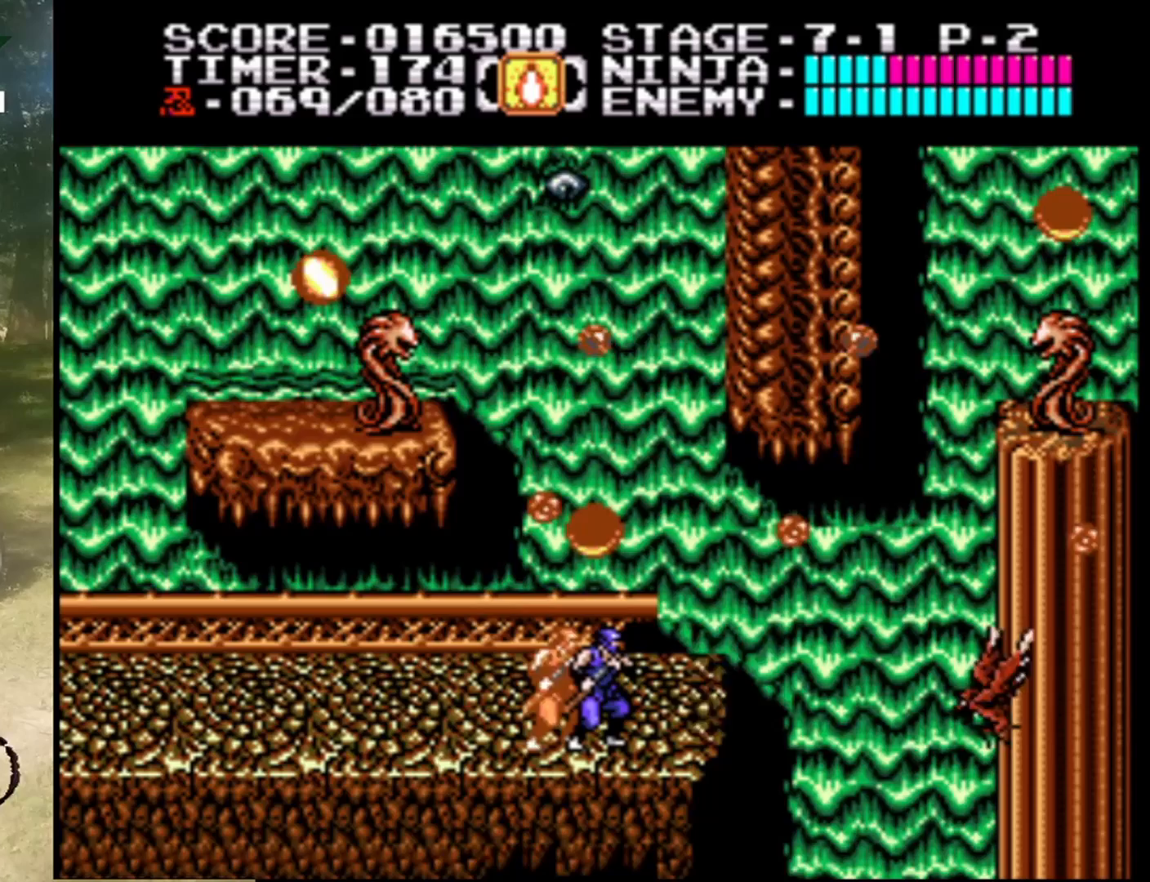
{"buttons": [], "events": []}
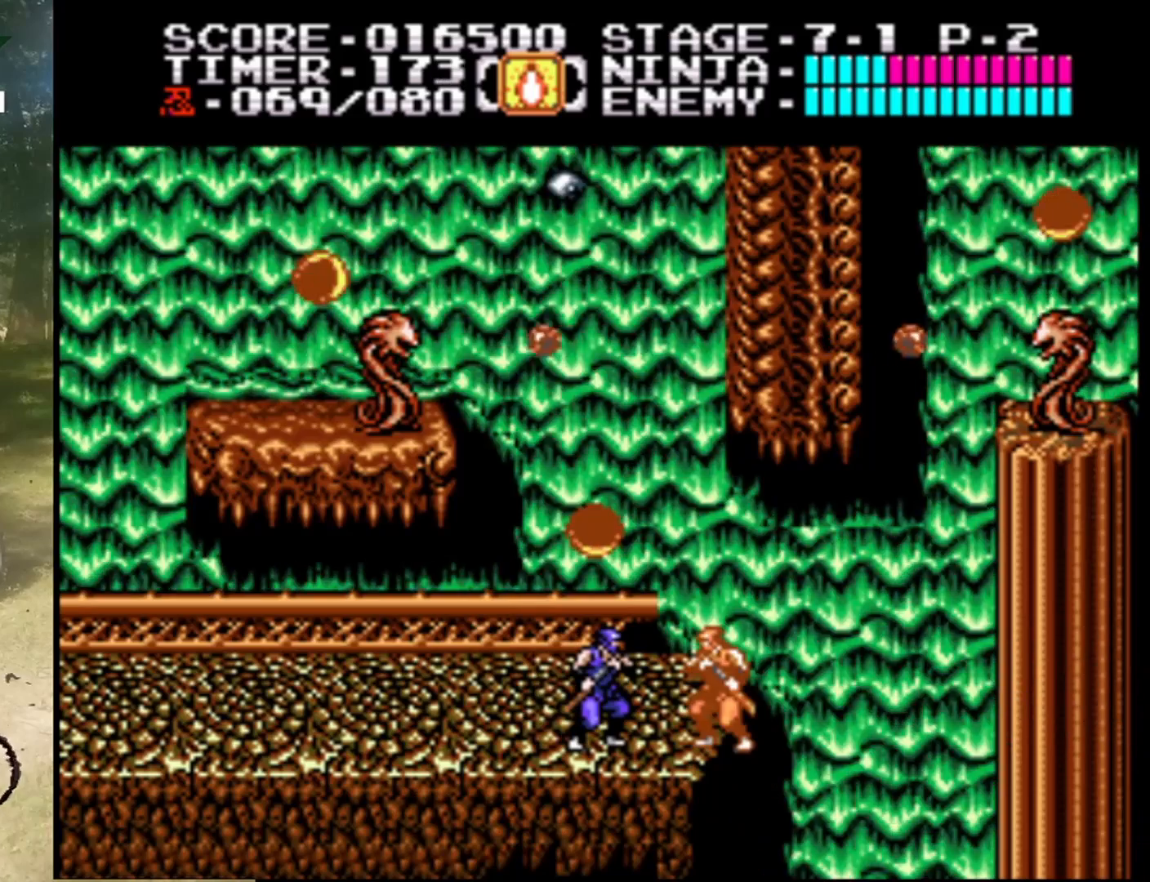
{"buttons": [], "events": []}
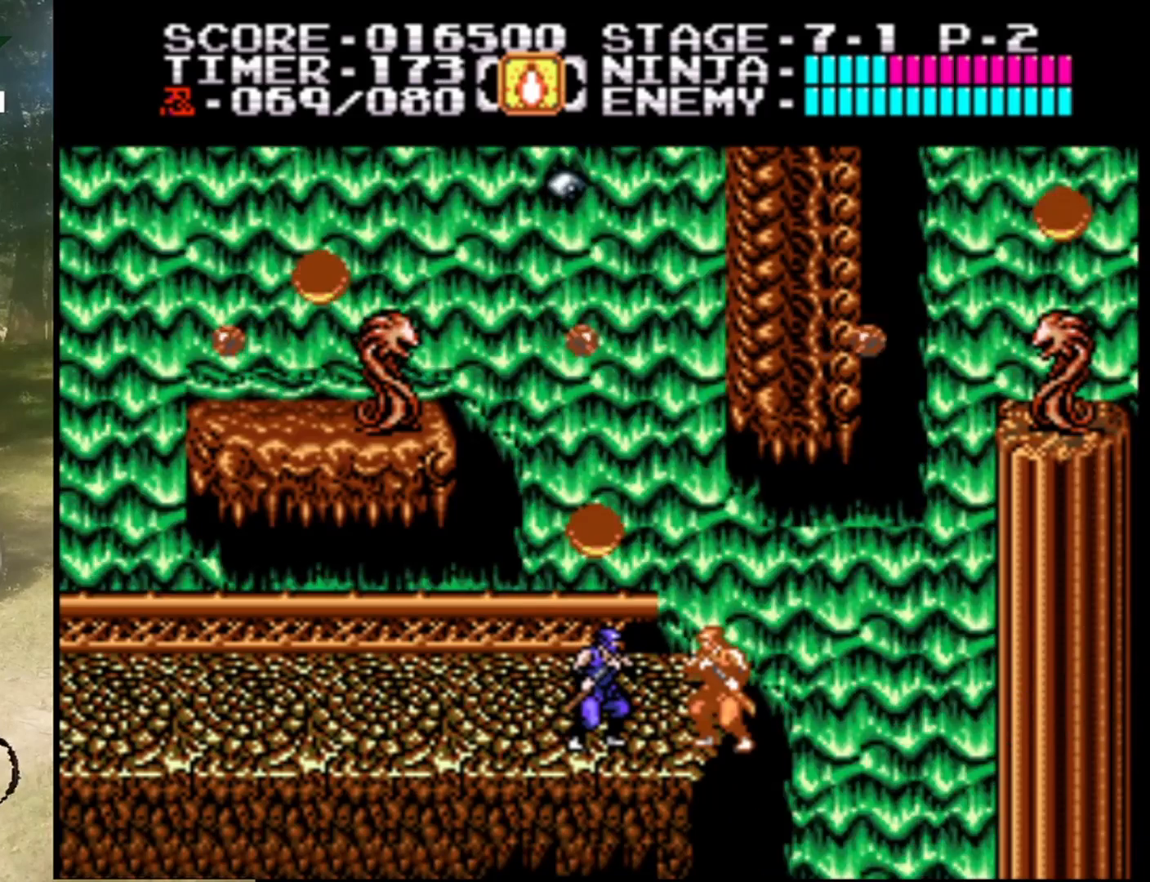
{"buttons": [], "events": []}